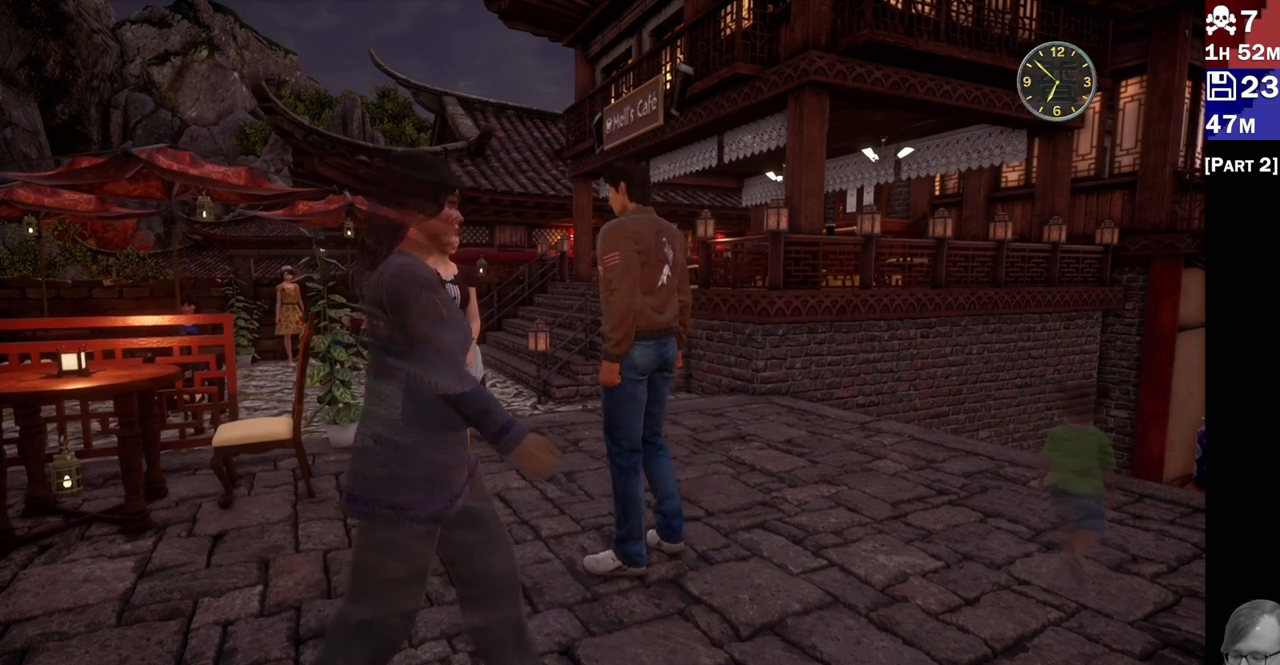
Gameplay with a controller (PlayStation layout); each line is a JSON object with the inputs held at the frame after it. "events" lists button and stick changes between this image and that frame as [ms after this image, input, new state], when the widget could be followed in between. Not read: L3 R3.
{"buttons": [], "left_stick": "center", "right_stick": "right", "events": [[250, "right_stick", "down-right"], [450, "right_stick", "right"]]}
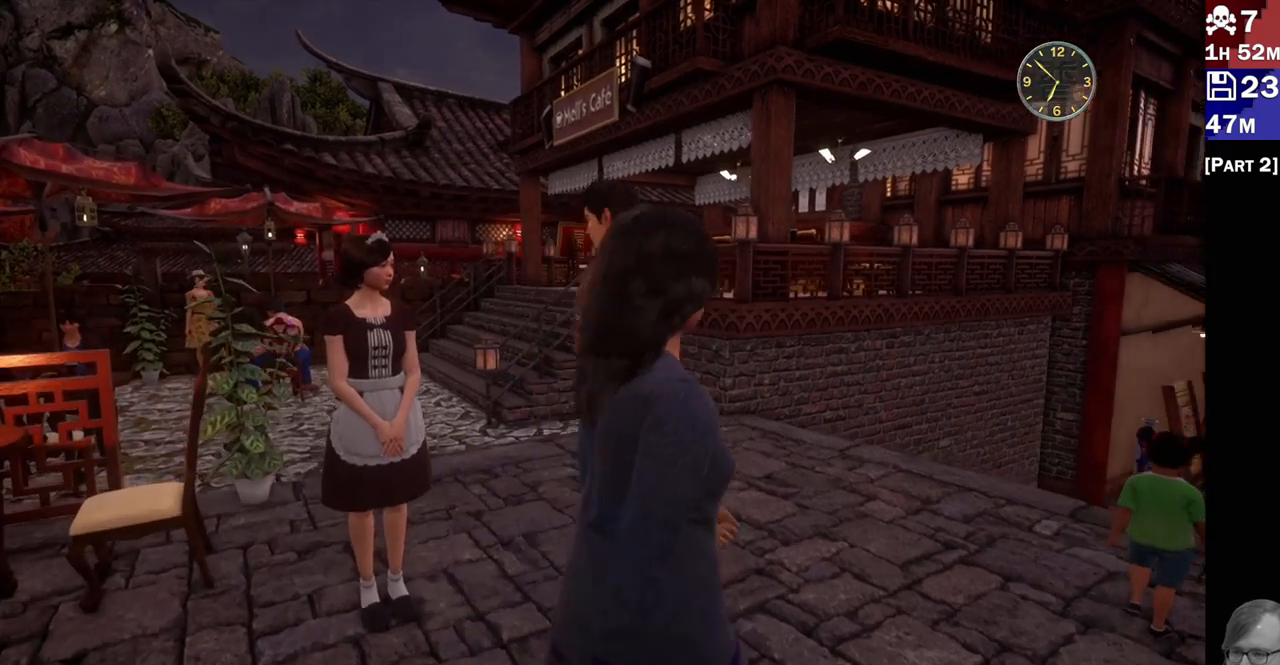
{"buttons": [], "left_stick": "up-right", "right_stick": "right", "events": [[250, "left_stick", "up-right"]]}
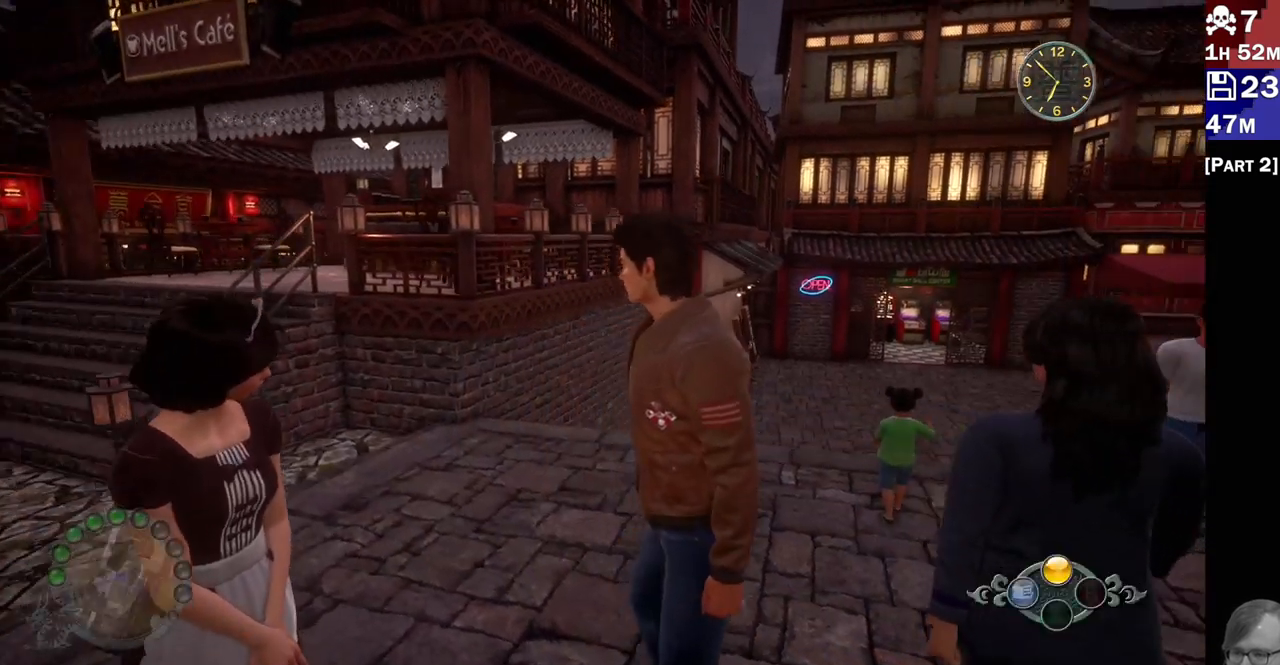
{"buttons": [], "left_stick": "up-left", "right_stick": "right", "events": [[217, "left_stick", "up"], [450, "left_stick", "up-left"]]}
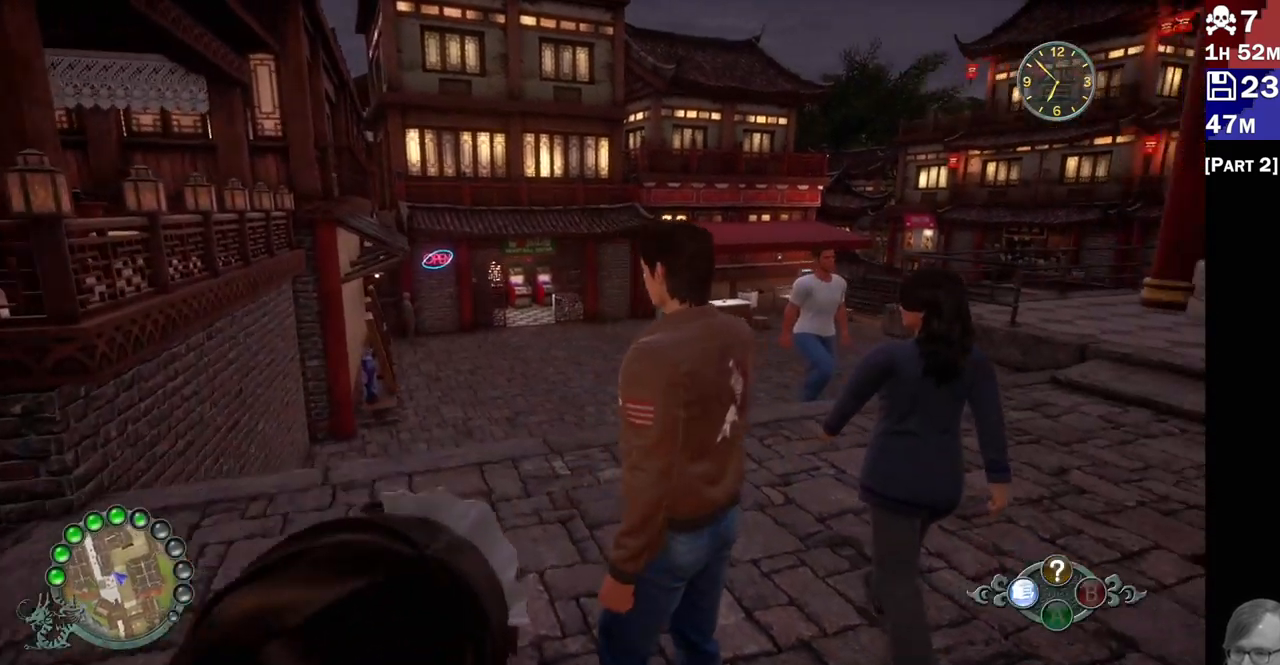
{"buttons": [], "left_stick": "right", "right_stick": "right", "events": [[133, "right_stick", "down"], [267, "right_stick", "right"], [300, "left_stick", "right"]]}
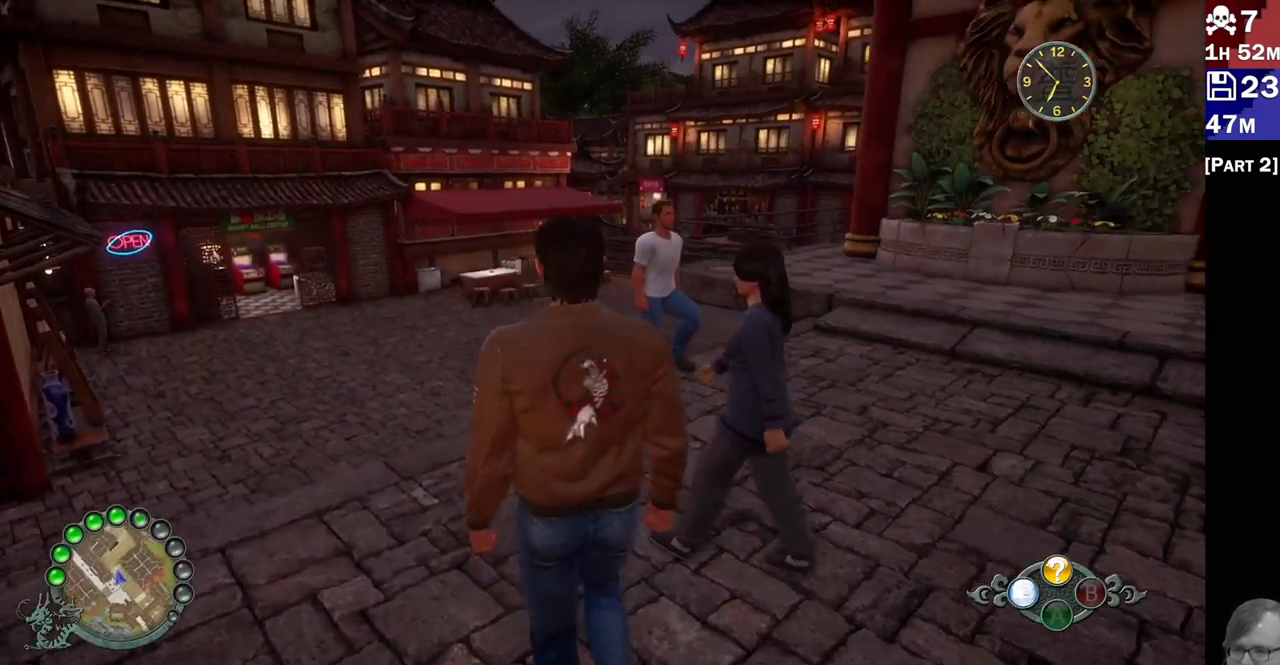
{"buttons": [], "left_stick": "up-right", "right_stick": "center", "events": [[250, "right_stick", "center"], [450, "left_stick", "up-right"]]}
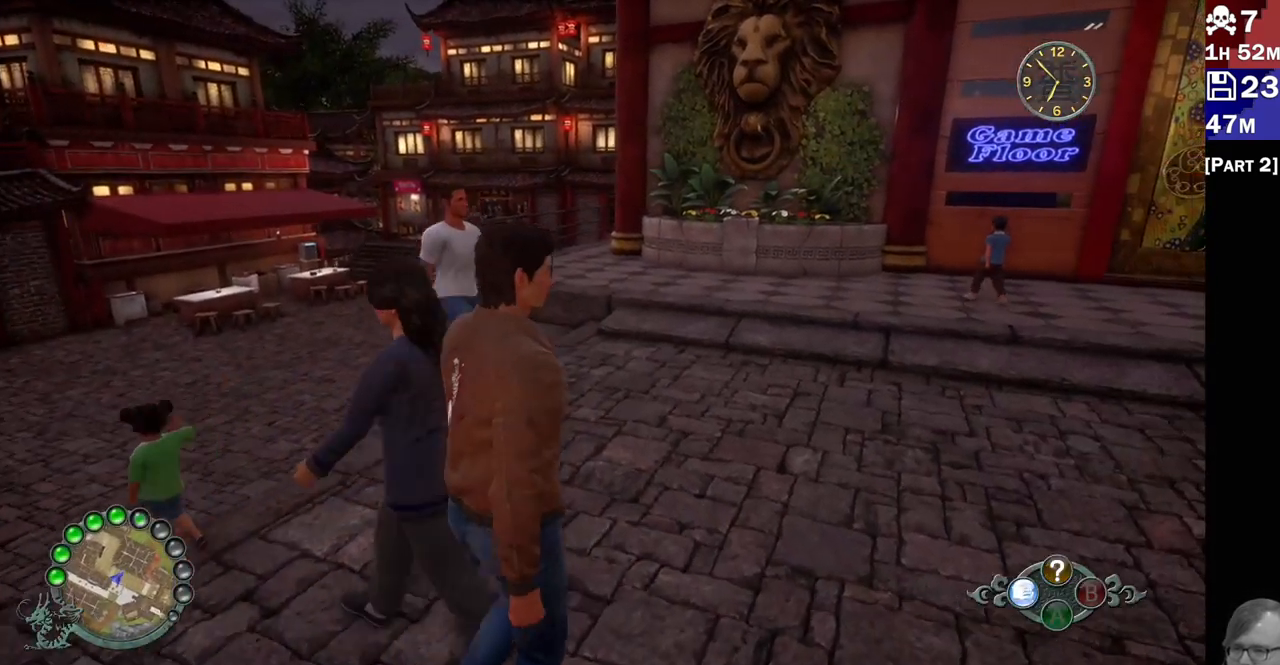
{"buttons": [], "left_stick": "up-left", "right_stick": "down-left"}
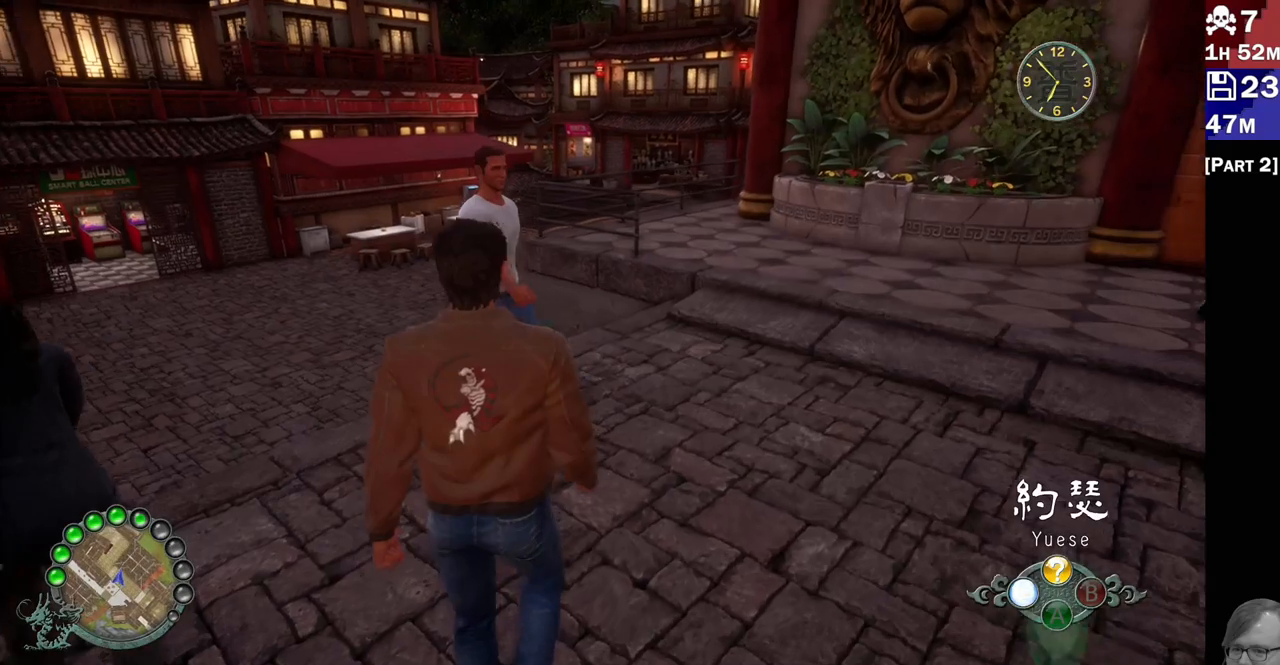
{"buttons": [], "left_stick": "up-left", "right_stick": "center", "events": [[117, "right_stick", "left"], [333, "right_stick", "center"]]}